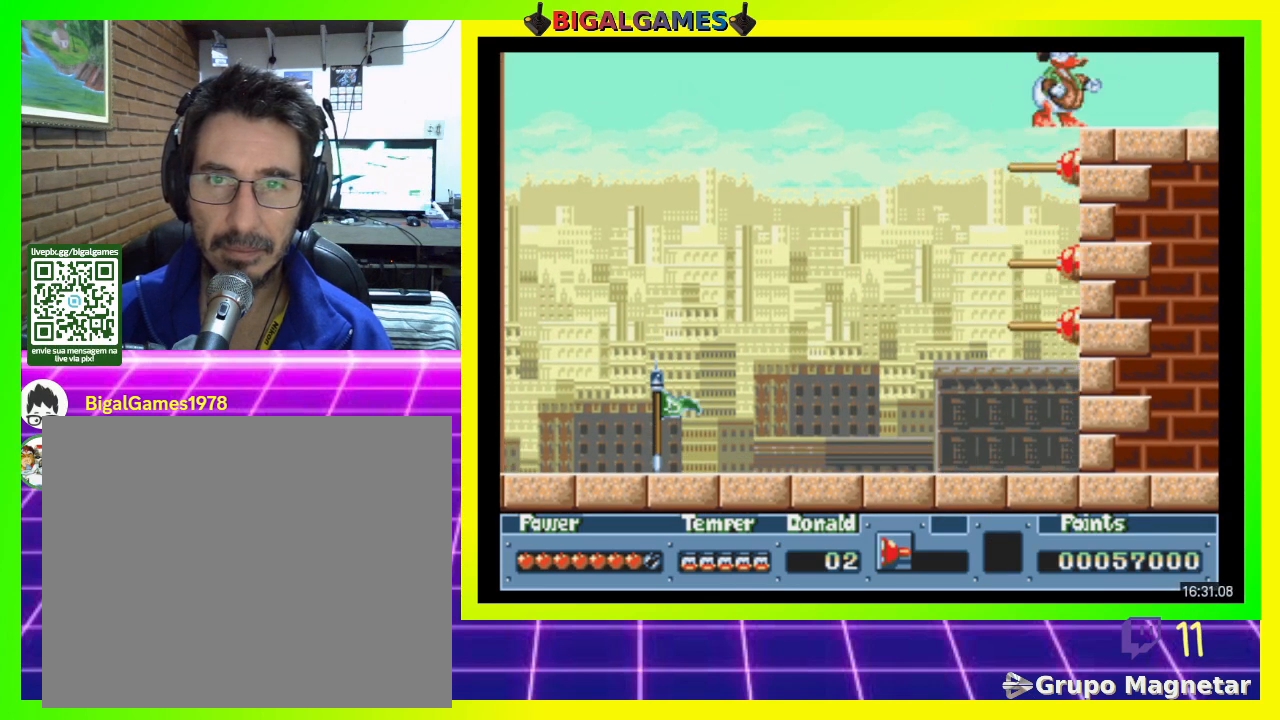
Gameplay with a controller (PlayStation layout); each line is a JSON object with the inputs held at the frame after it. "events" lists button and stick changes between this image and that frame as [ms after this image, input, new state], when the widget could be followed in between. Not read: left_stick.
{"buttons": ["DPAD_RIGHT"], "right_stick": "center", "events": []}
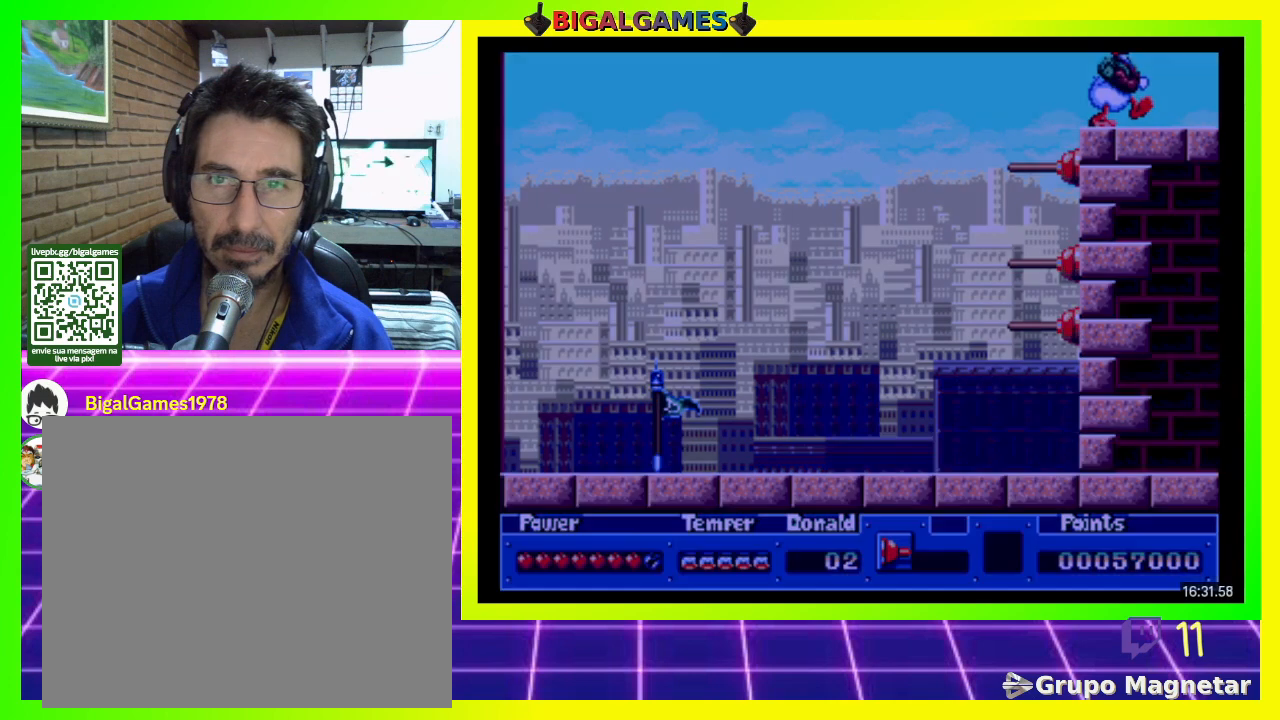
{"buttons": ["DPAD_RIGHT"], "right_stick": "center", "events": []}
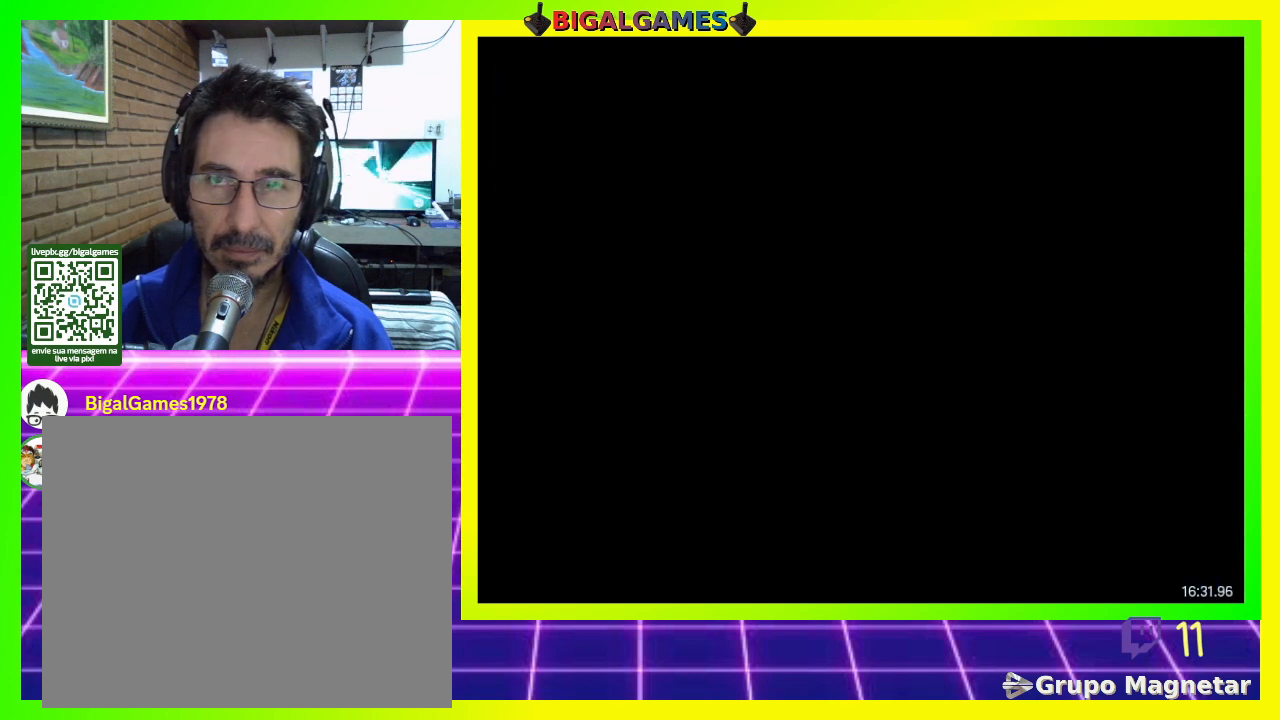
{"buttons": [], "right_stick": "center", "events": [[100, "DPAD_RIGHT", "up"]]}
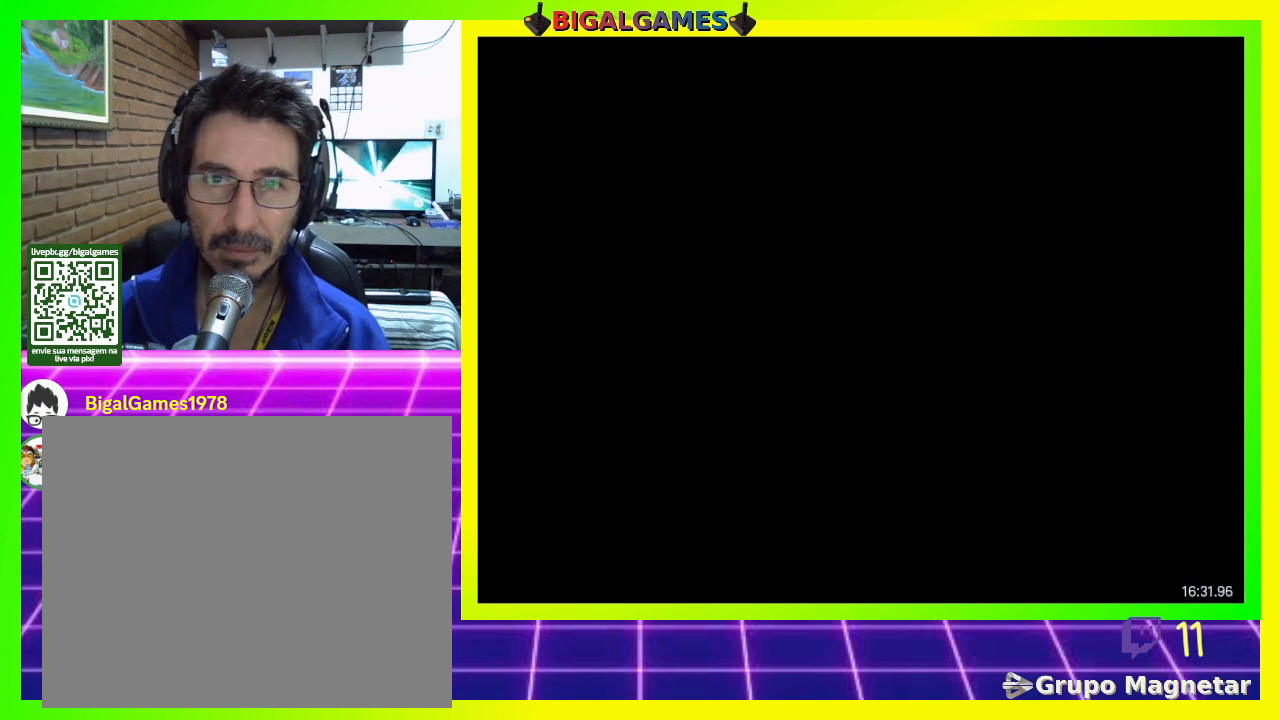
{"buttons": [], "right_stick": "center", "events": []}
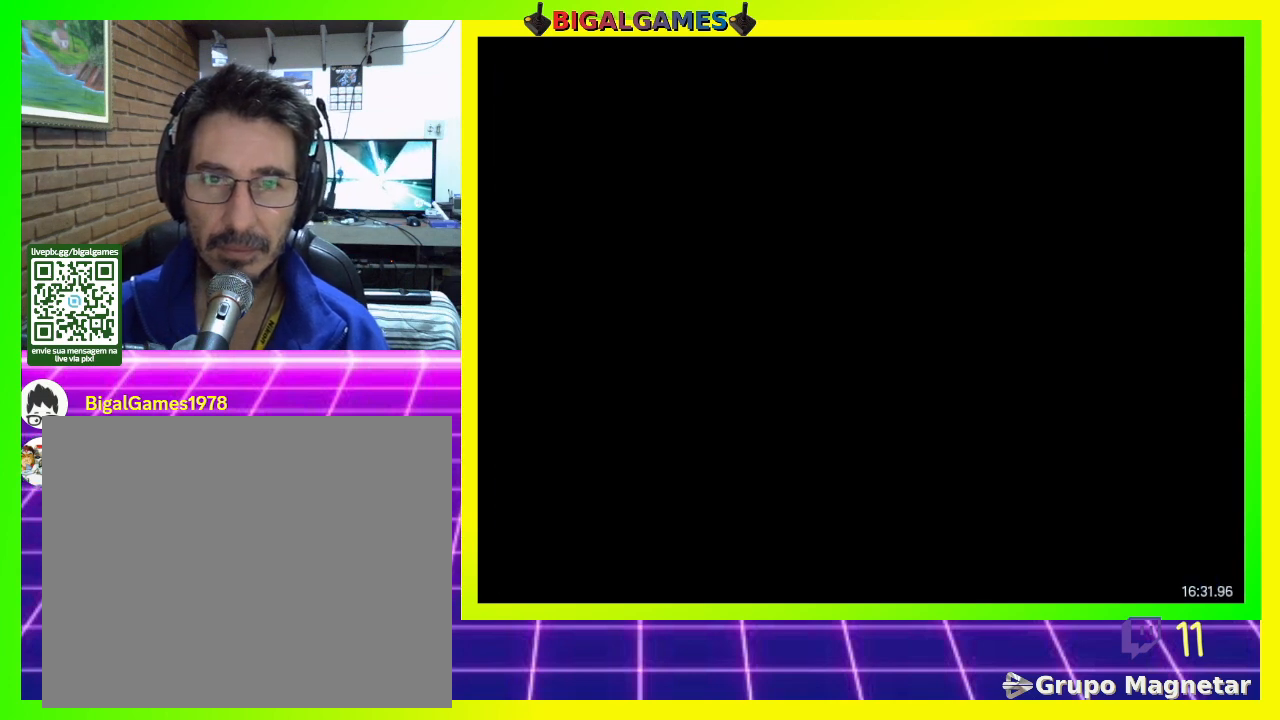
{"buttons": [], "right_stick": "center", "events": []}
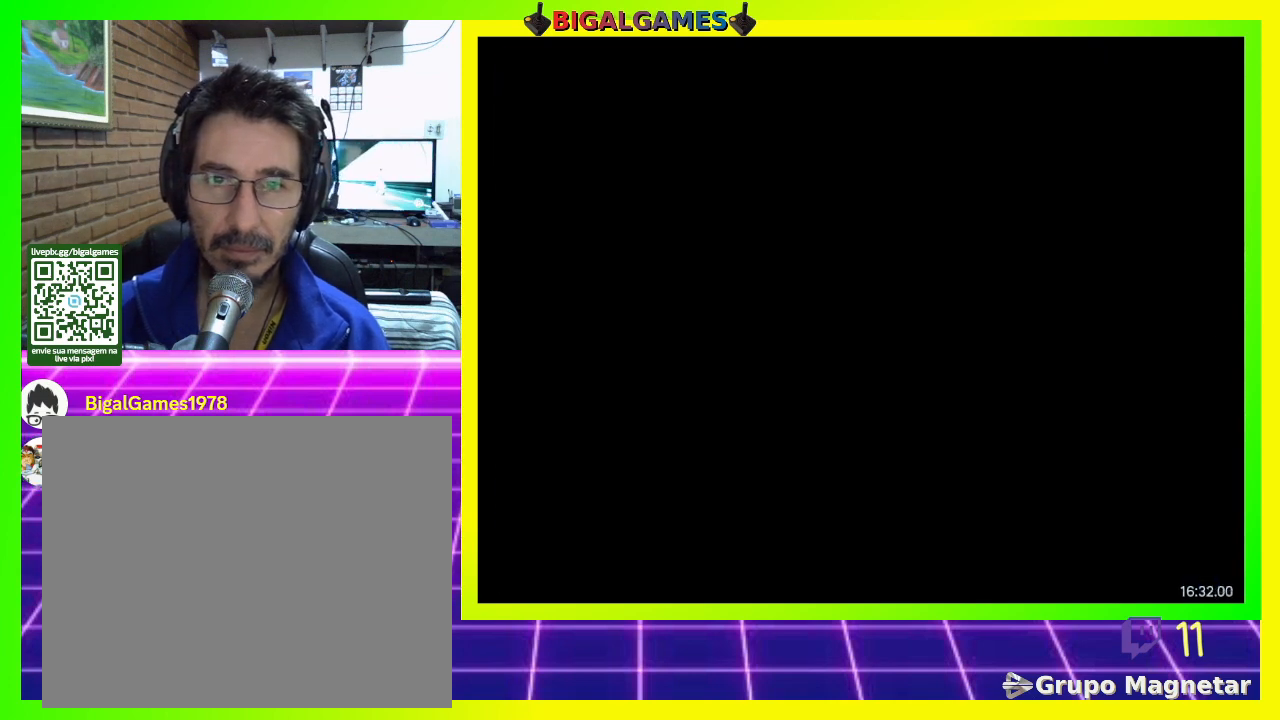
{"buttons": ["DPAD_RIGHT"], "right_stick": "center", "events": [[133, "DPAD_RIGHT", "down"]]}
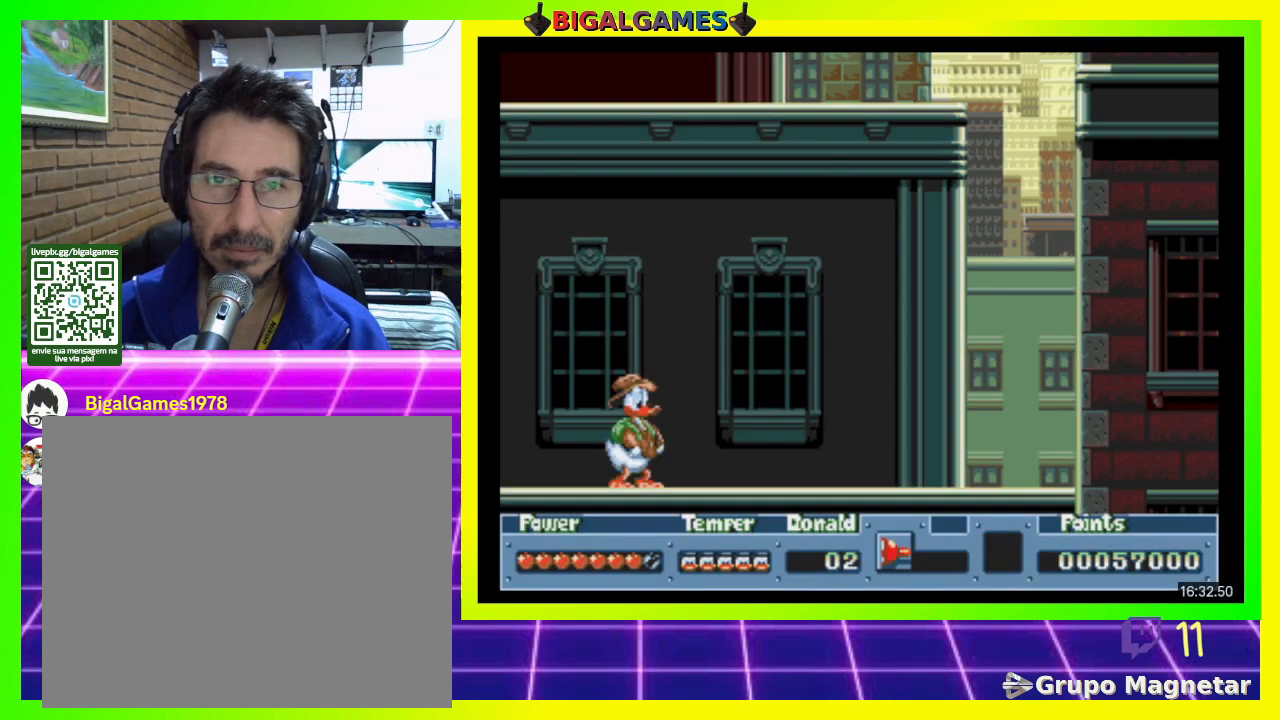
{"buttons": ["DPAD_RIGHT"], "right_stick": "center", "events": []}
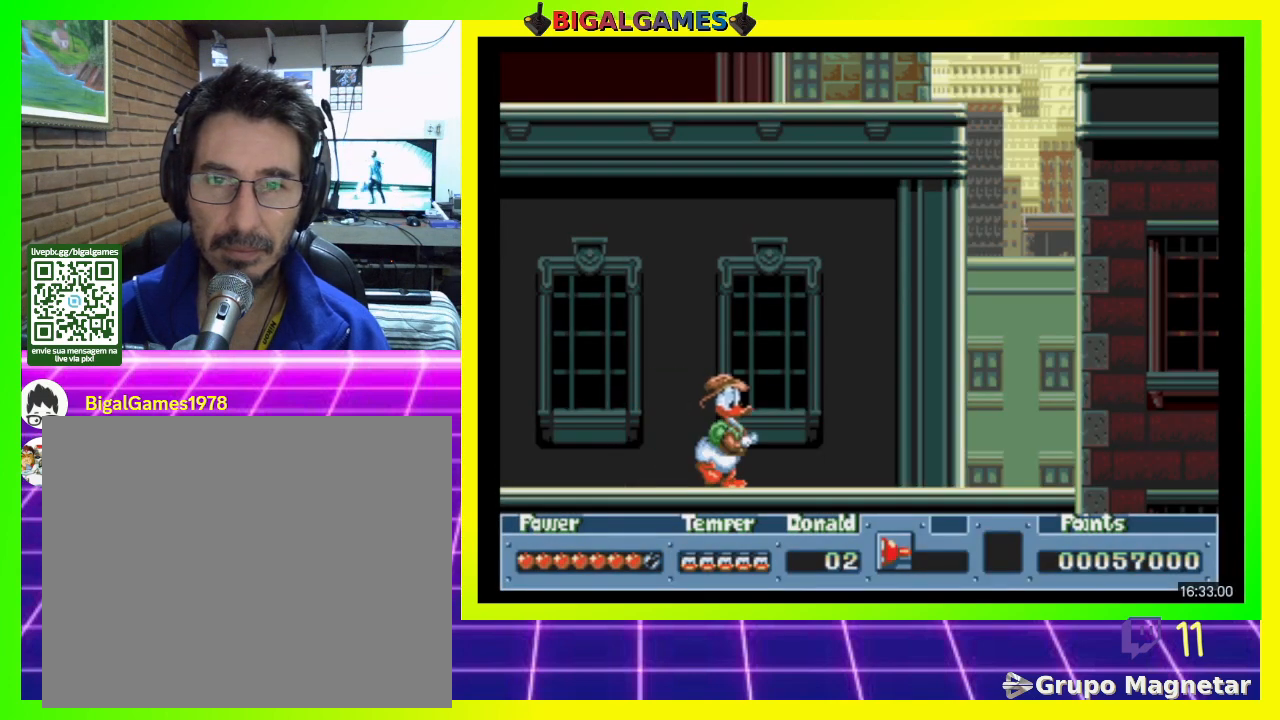
{"buttons": ["DPAD_RIGHT"], "right_stick": "center", "events": [[133, "CROSS", "down"], [300, "CROSS", "up"]]}
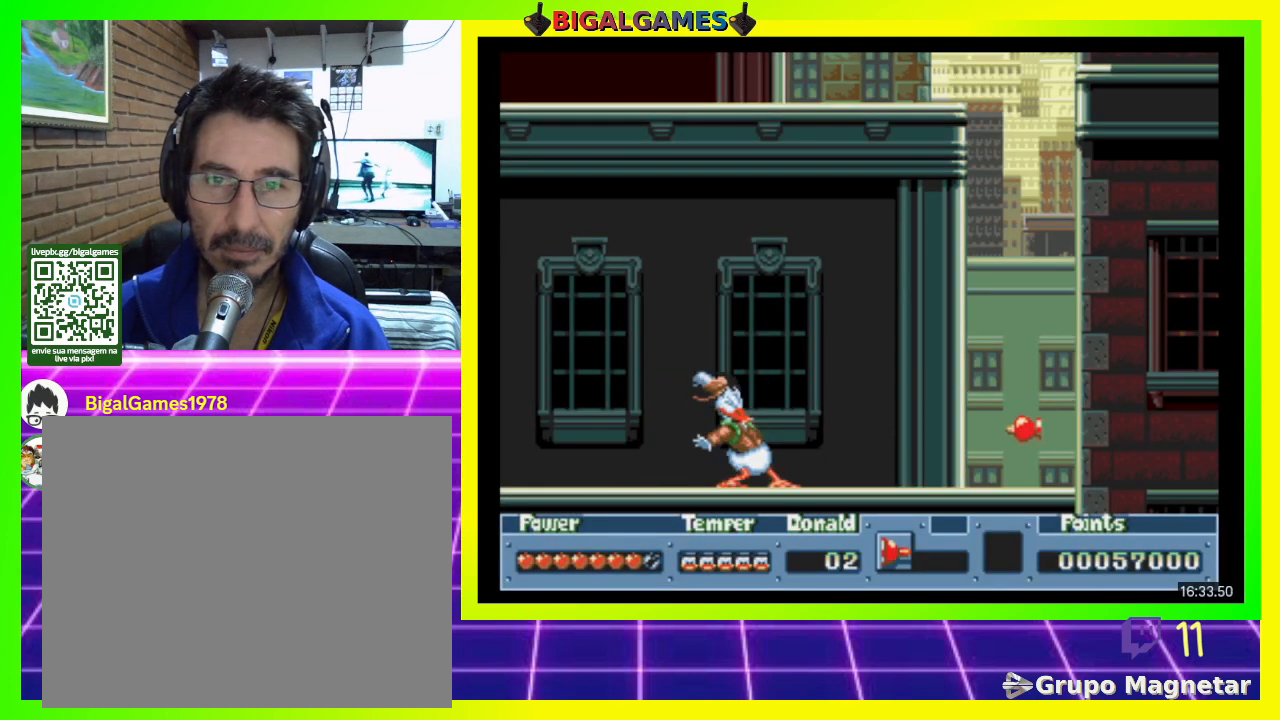
{"buttons": ["CIRCLE", "DPAD_RIGHT"], "right_stick": "center", "events": [[500, "CIRCLE", "down"]]}
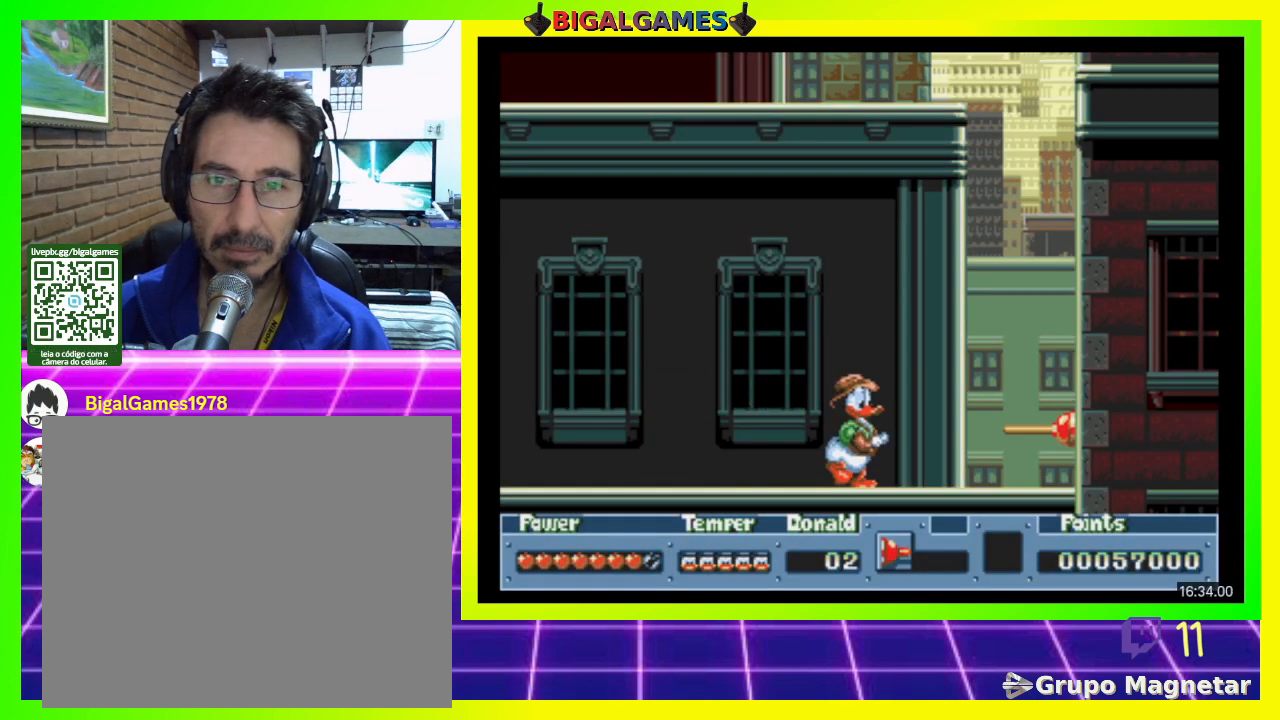
{"buttons": ["DPAD_RIGHT"], "right_stick": "center", "events": [[333, "CIRCLE", "up"]]}
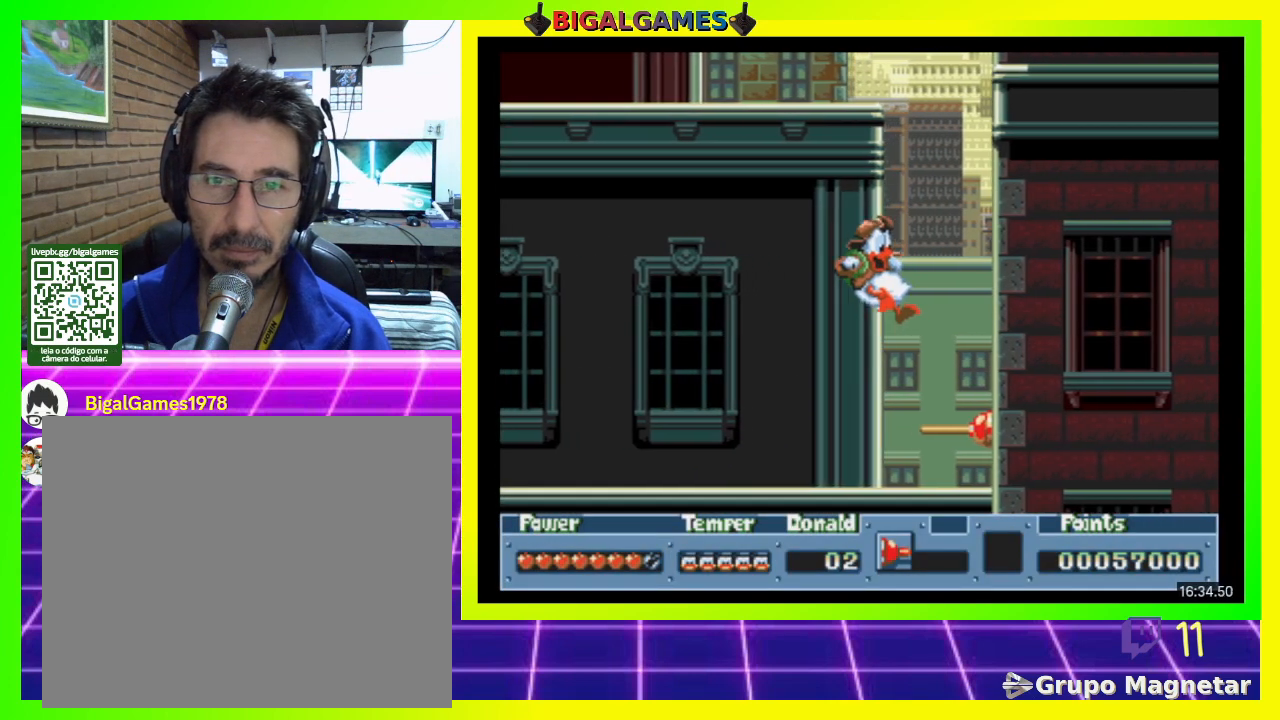
{"buttons": ["DPAD_RIGHT"], "right_stick": "center", "events": [[100, "CROSS", "down"], [200, "CROSS", "up"]]}
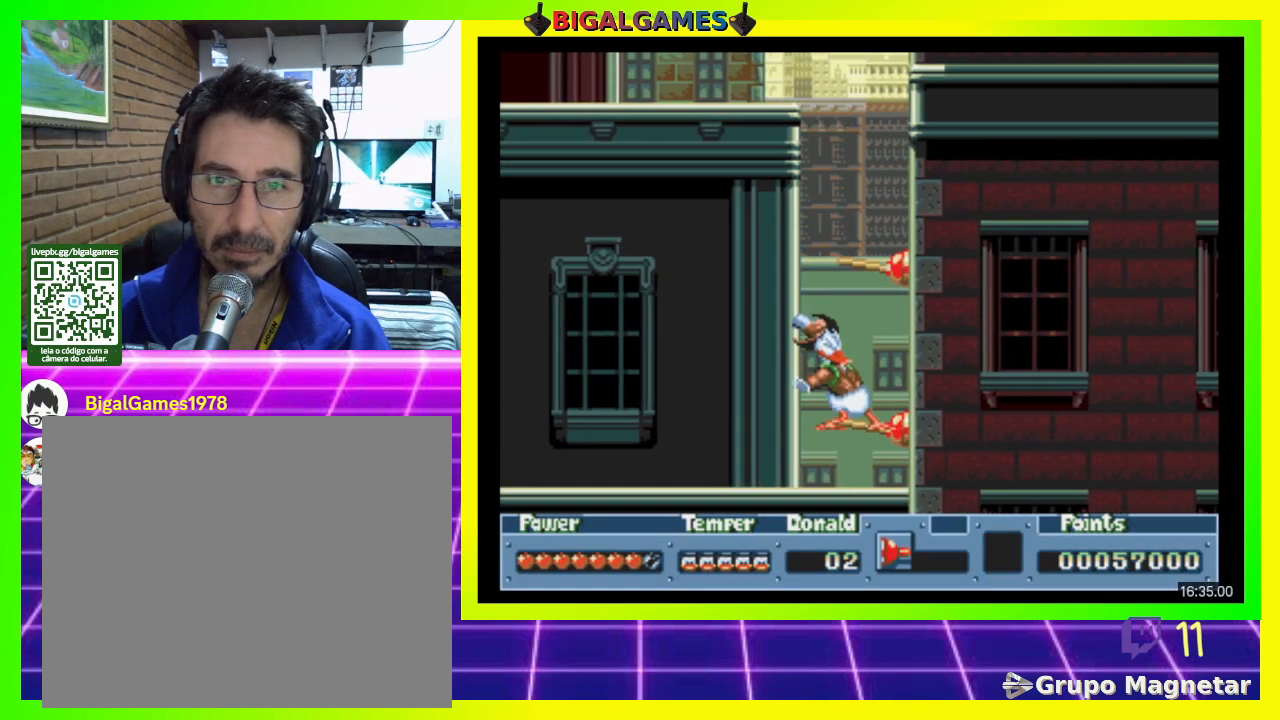
{"buttons": ["CIRCLE", "DPAD_RIGHT"], "right_stick": "center", "events": [[100, "CIRCLE", "down"]]}
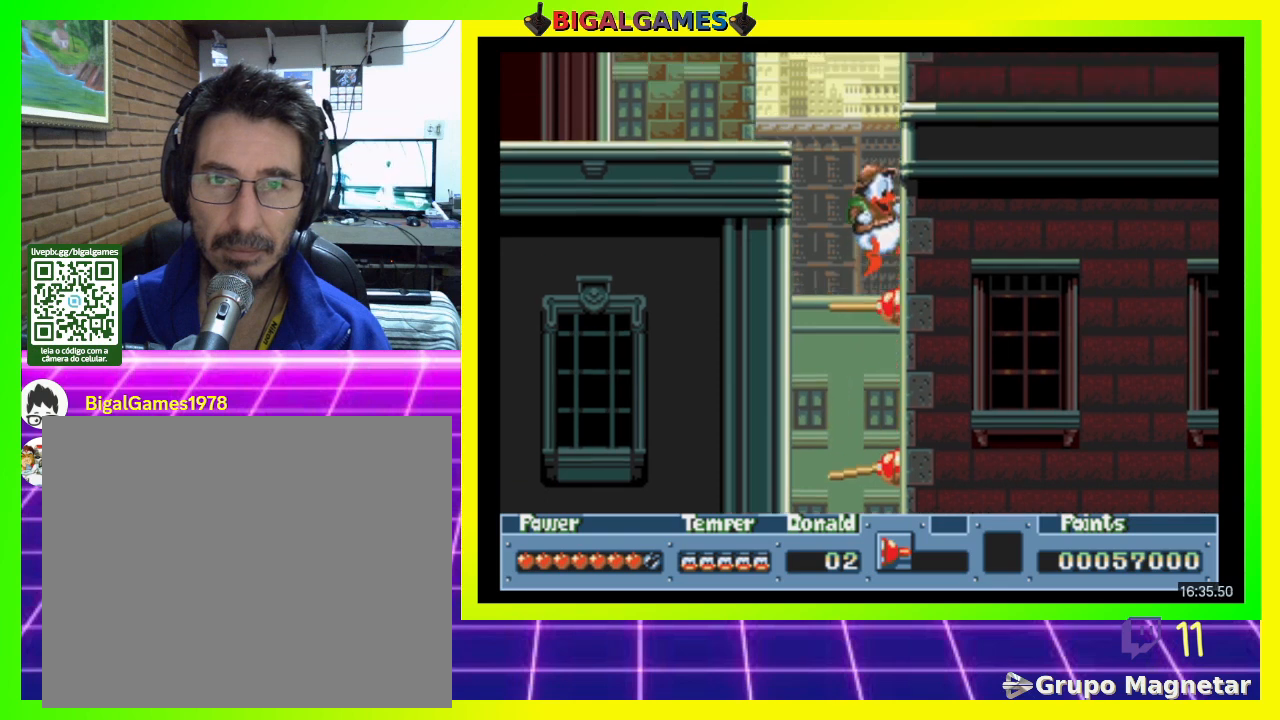
{"buttons": ["CROSS"], "right_stick": "center", "events": [[67, "CIRCLE", "up"], [200, "DPAD_RIGHT", "up"], [500, "CROSS", "down"]]}
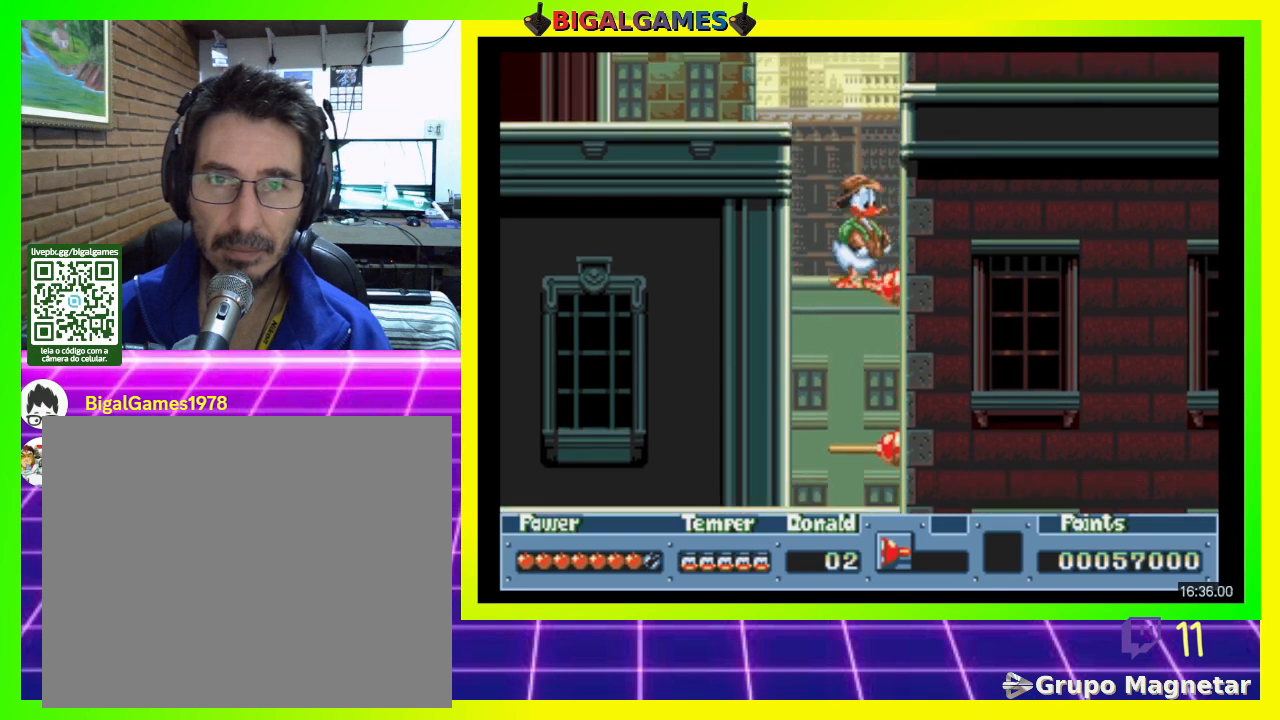
{"buttons": ["CIRCLE"], "right_stick": "center", "events": [[133, "CROSS", "up"], [367, "CIRCLE", "down"]]}
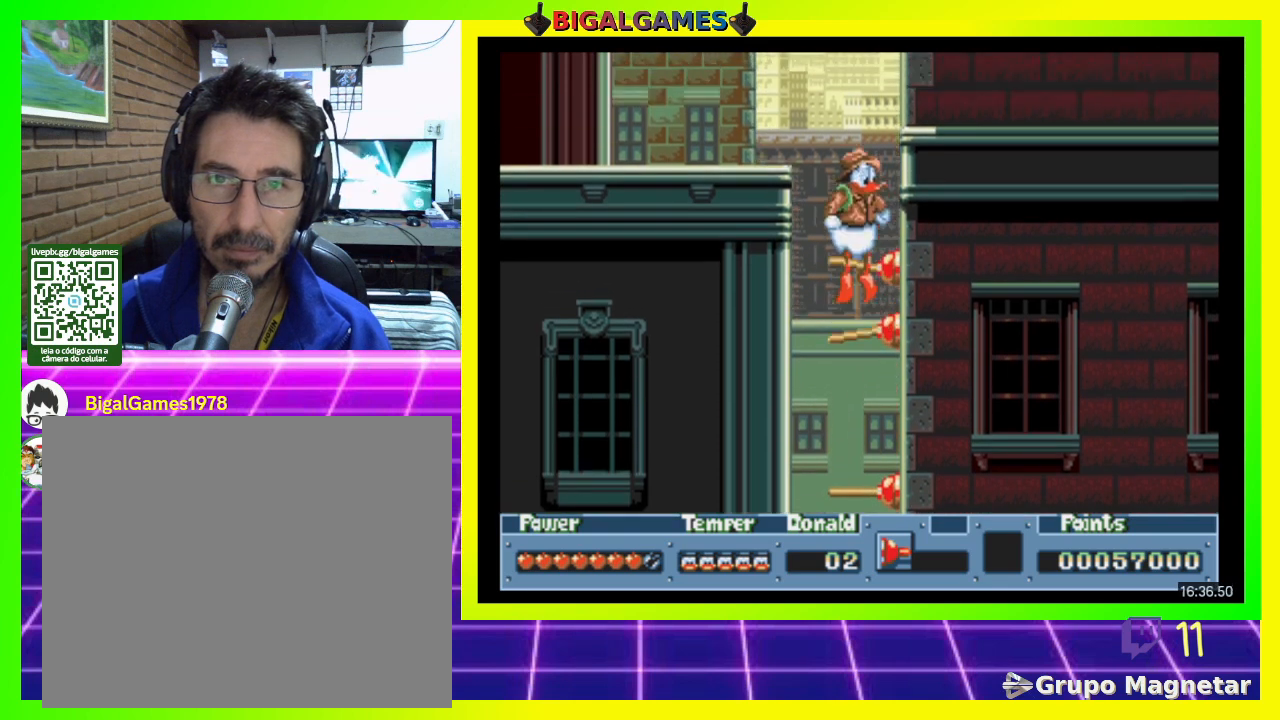
{"buttons": [], "right_stick": "center", "events": [[67, "DPAD_RIGHT", "down"], [133, "CIRCLE", "up"], [267, "DPAD_RIGHT", "up"]]}
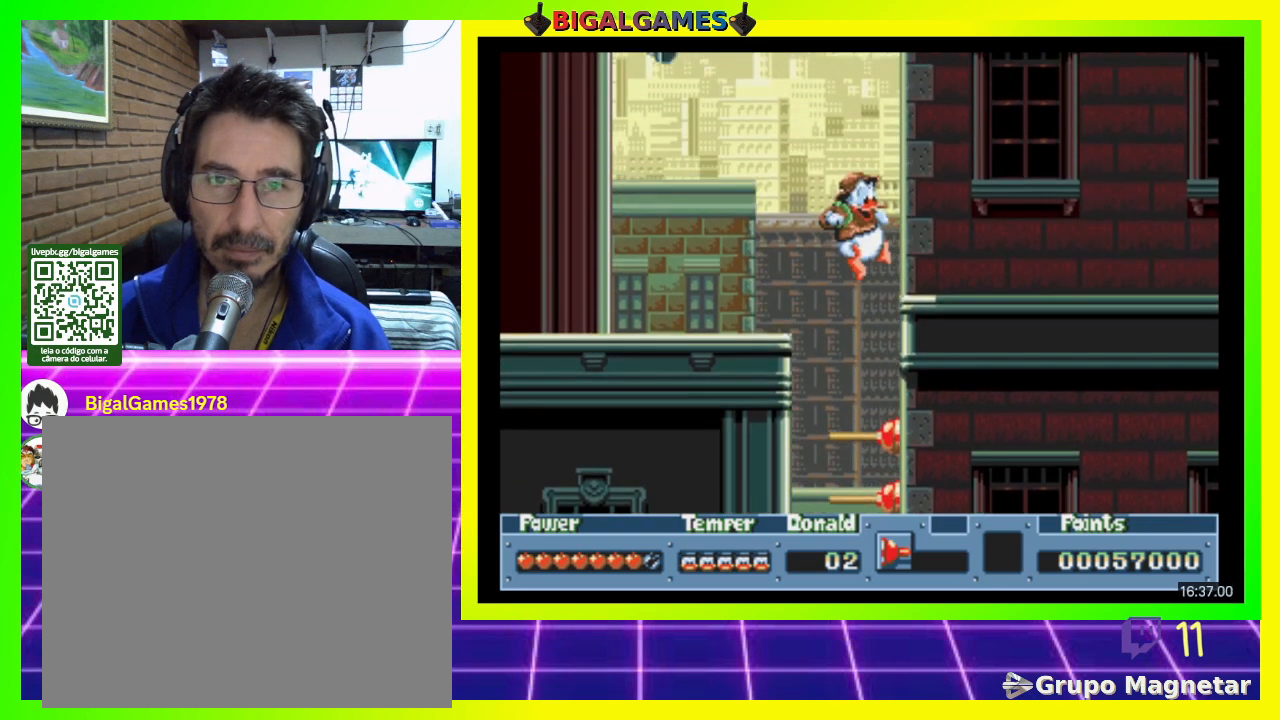
{"buttons": ["CROSS"], "right_stick": "center", "events": [[400, "CROSS", "down"]]}
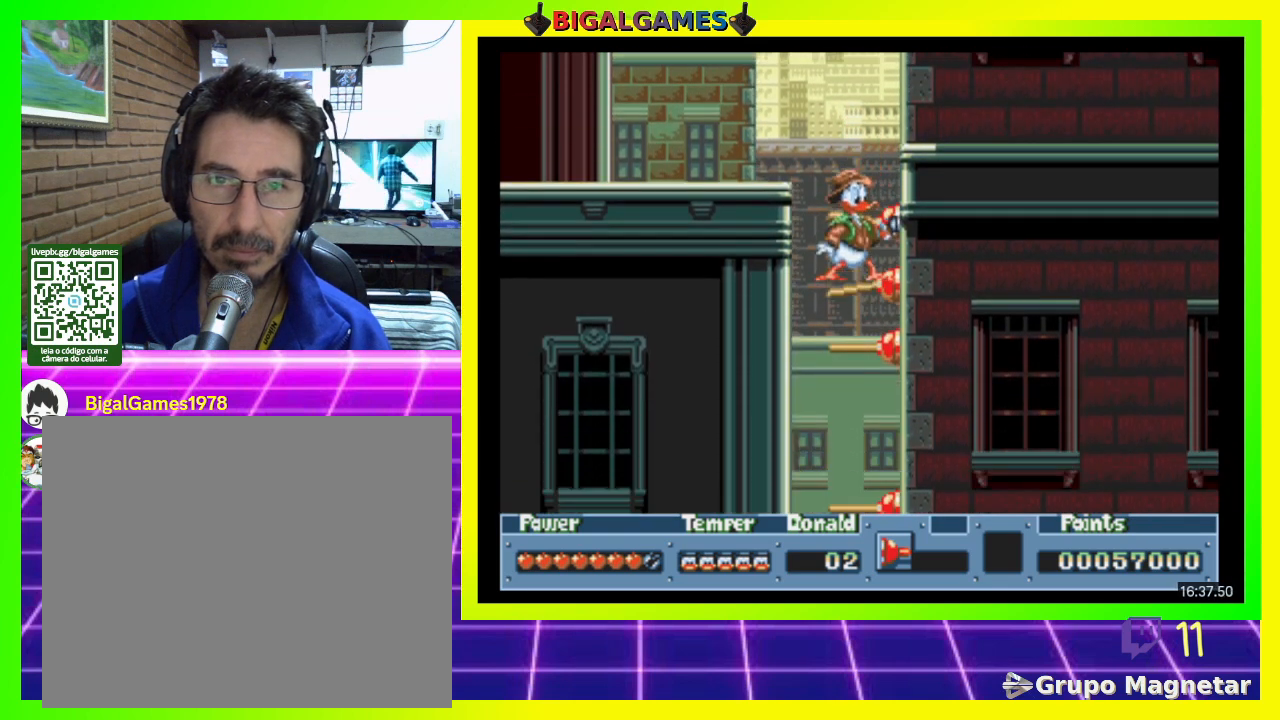
{"buttons": ["DPAD_RIGHT"], "right_stick": "center", "events": [[33, "CROSS", "up"], [333, "CIRCLE", "down"], [400, "DPAD_RIGHT", "down"], [500, "CIRCLE", "up"]]}
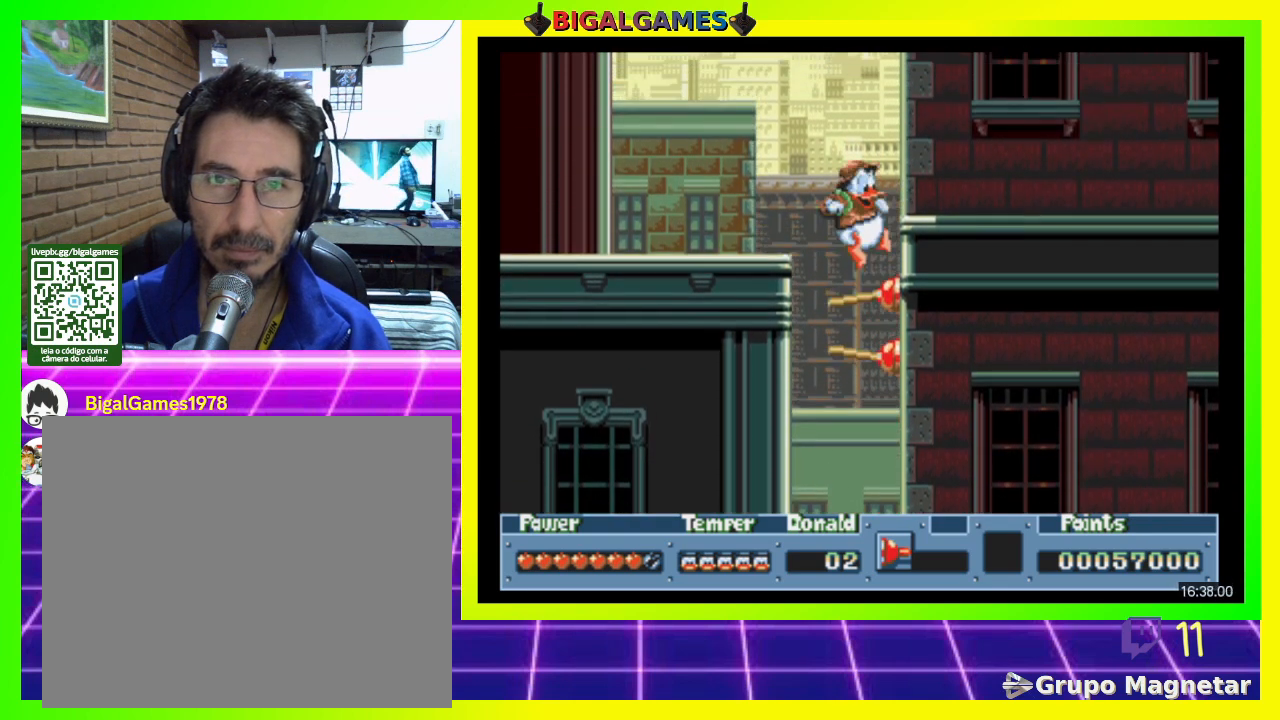
{"buttons": [], "right_stick": "center", "events": [[167, "DPAD_RIGHT", "up"]]}
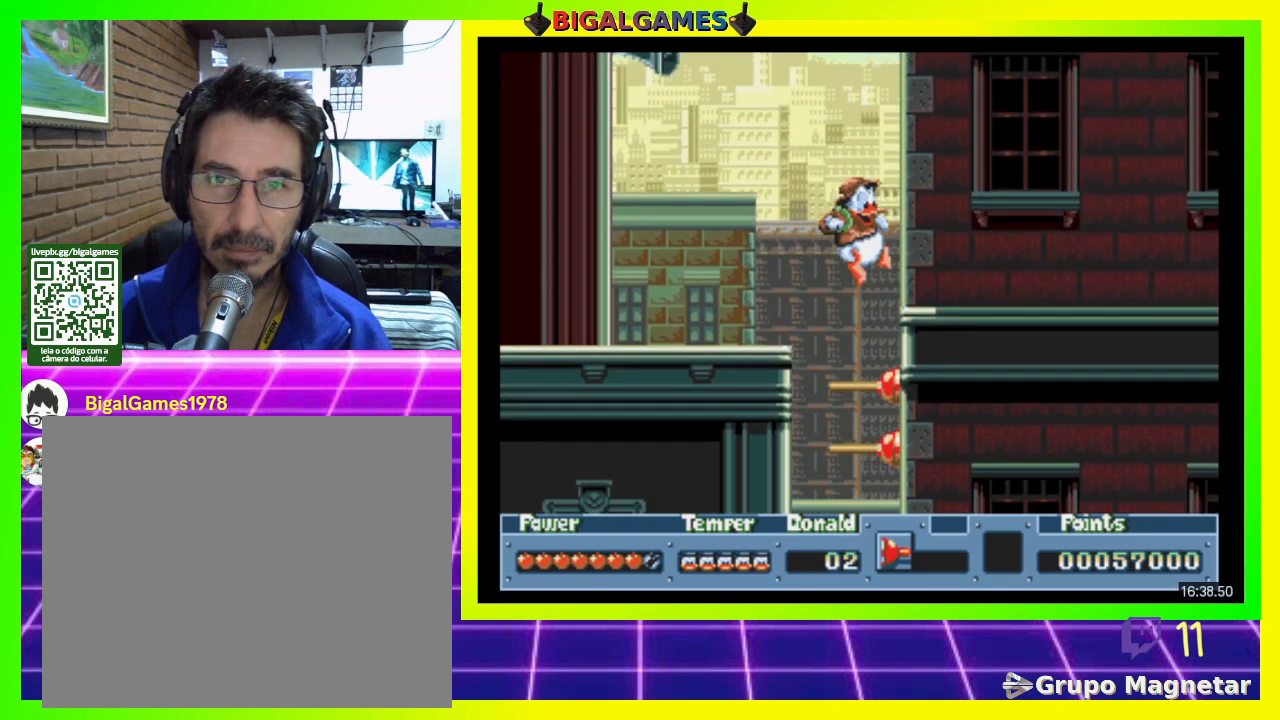
{"buttons": [], "right_stick": "center", "events": [[100, "CROSS", "down"], [167, "CROSS", "up"]]}
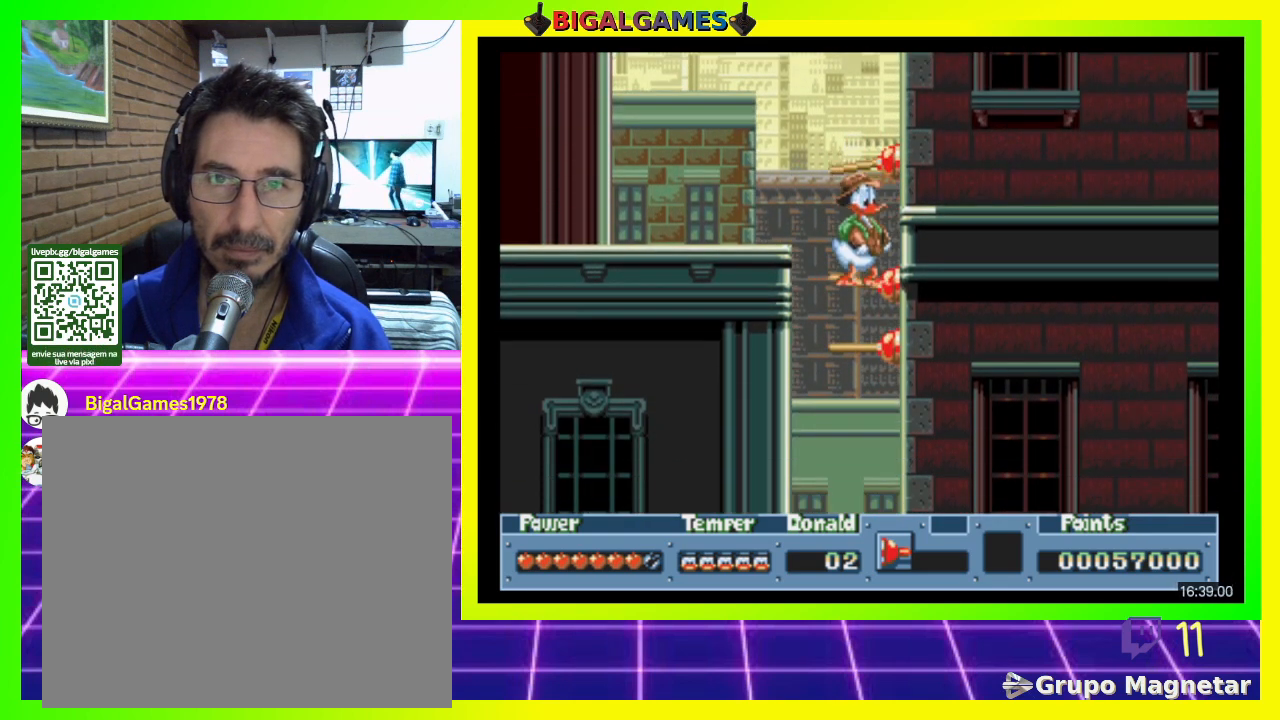
{"buttons": [], "right_stick": "center", "events": [[133, "CIRCLE", "down"], [200, "DPAD_RIGHT", "down"], [267, "CIRCLE", "up"], [500, "DPAD_RIGHT", "up"]]}
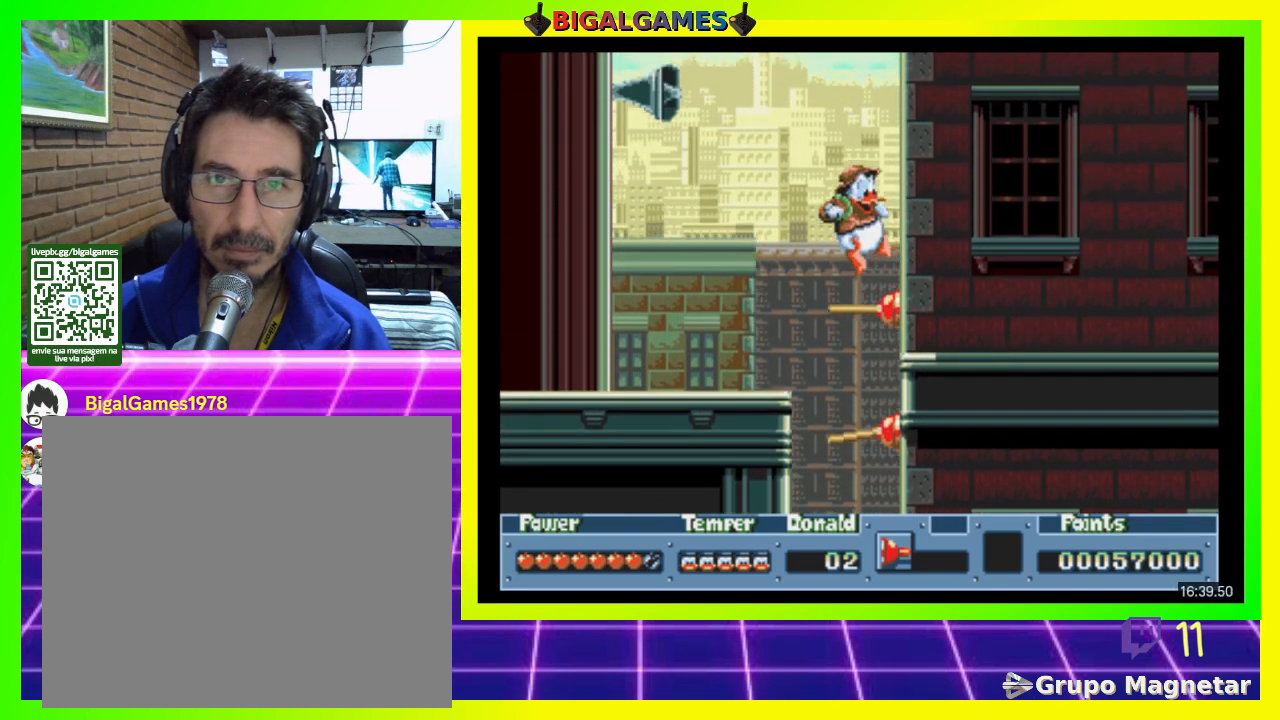
{"buttons": ["CROSS"], "right_stick": "center", "events": [[400, "CROSS", "down"]]}
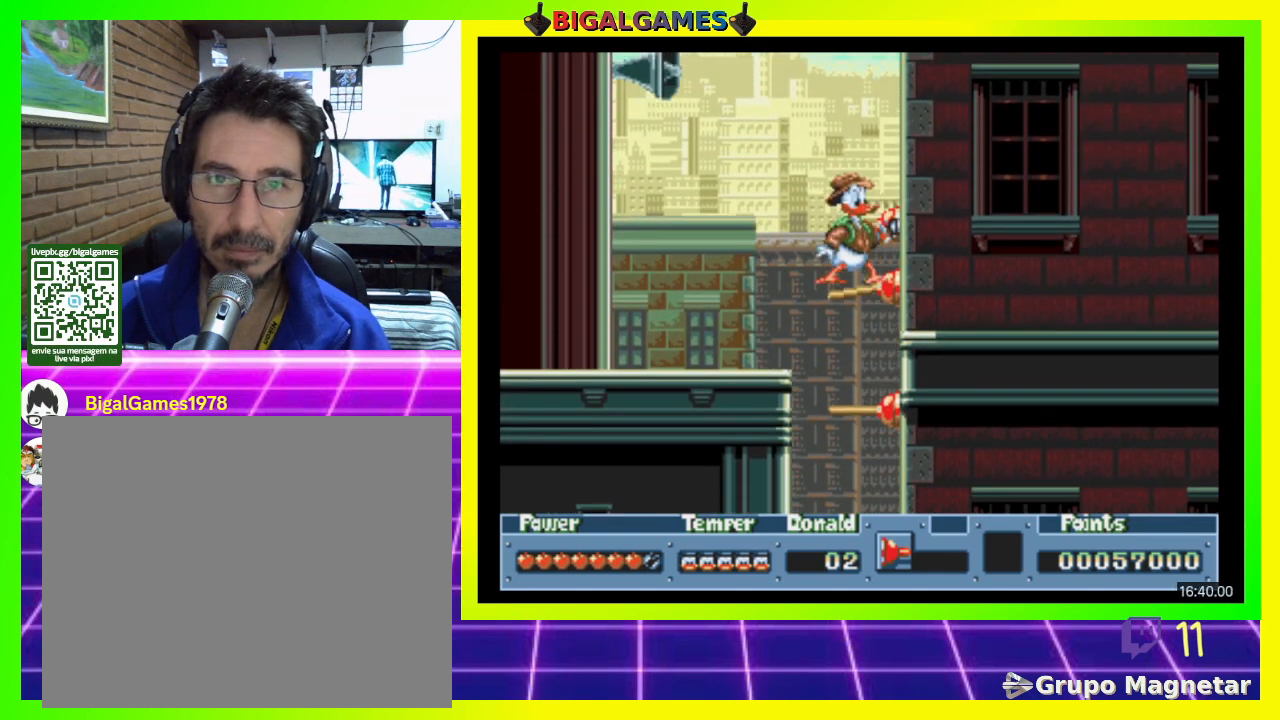
{"buttons": ["CIRCLE", "DPAD_RIGHT"], "right_stick": "center", "events": [[33, "CROSS", "up"], [333, "CIRCLE", "down"], [367, "DPAD_RIGHT", "down"]]}
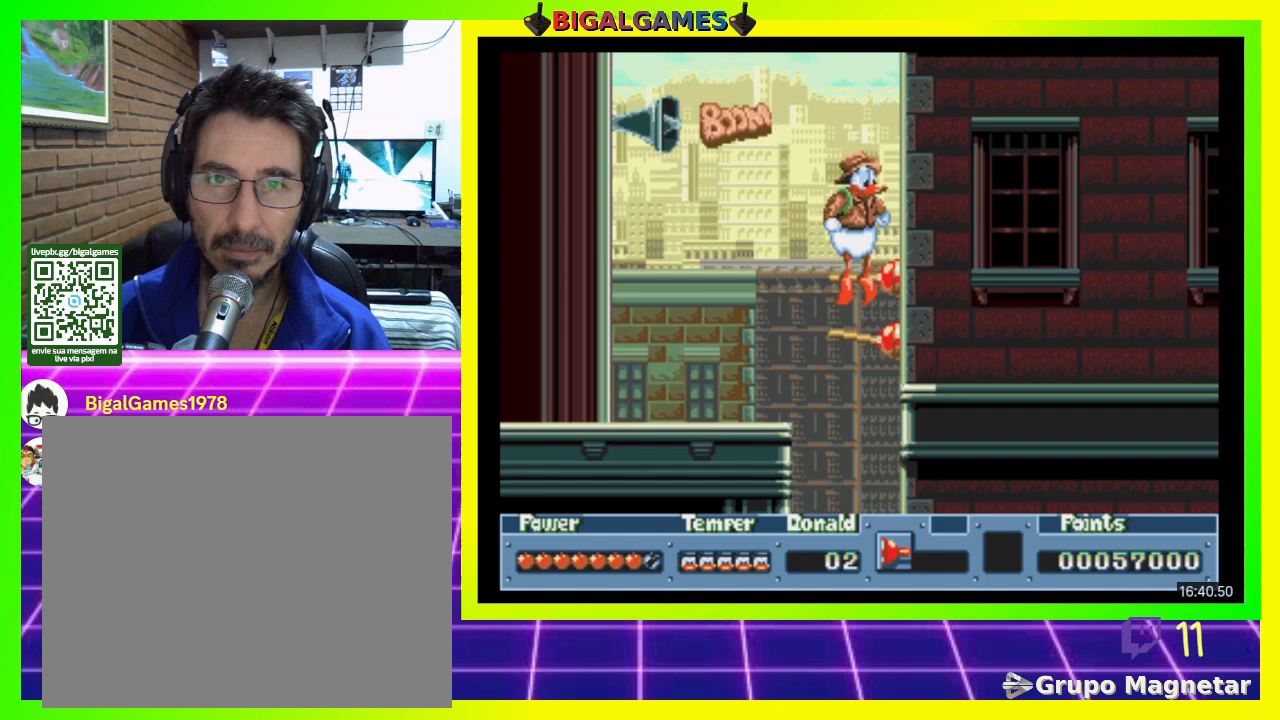
{"buttons": ["DPAD_RIGHT"], "right_stick": "center", "events": [[167, "CIRCLE", "up"]]}
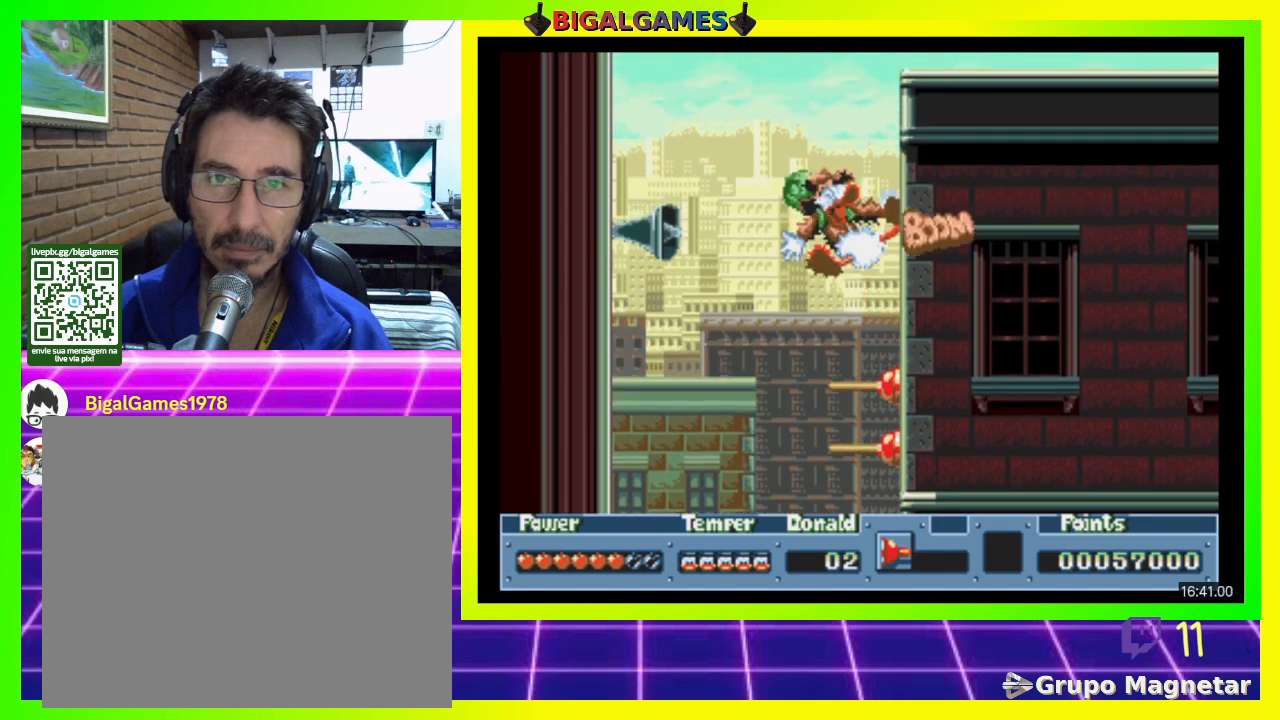
{"buttons": [], "right_stick": "center", "events": [[33, "CROSS", "down"], [67, "DPAD_RIGHT", "up"], [200, "CROSS", "up"], [300, "CROSS", "down"], [433, "CROSS", "up"]]}
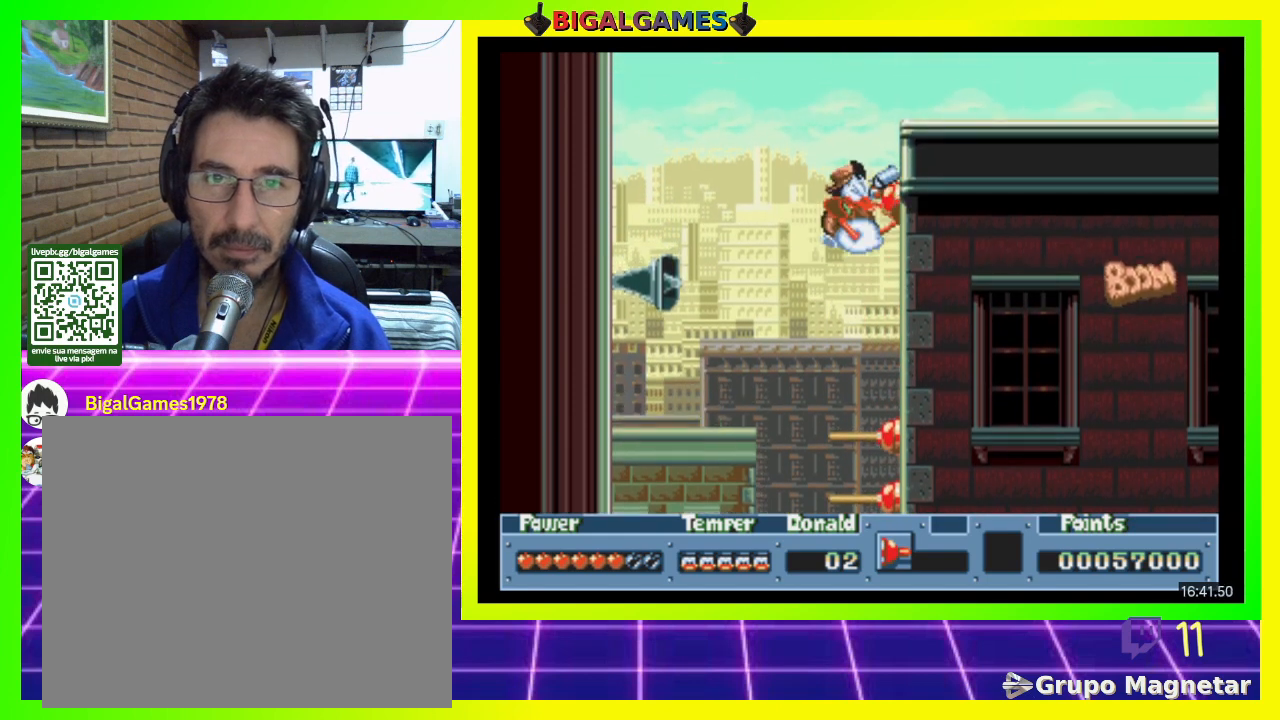
{"buttons": [], "right_stick": "center", "events": []}
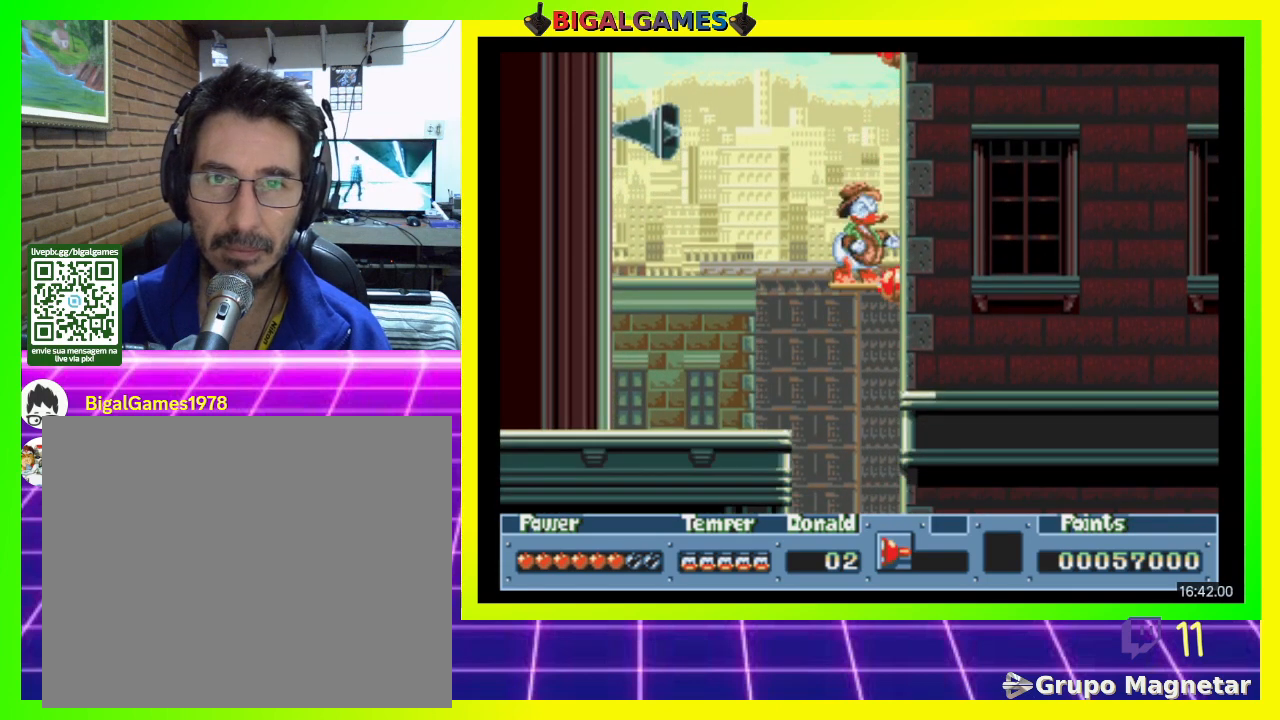
{"buttons": ["CIRCLE", "DPAD_RIGHT"], "right_stick": "center", "events": [[67, "CIRCLE", "down"], [100, "DPAD_RIGHT", "down"]]}
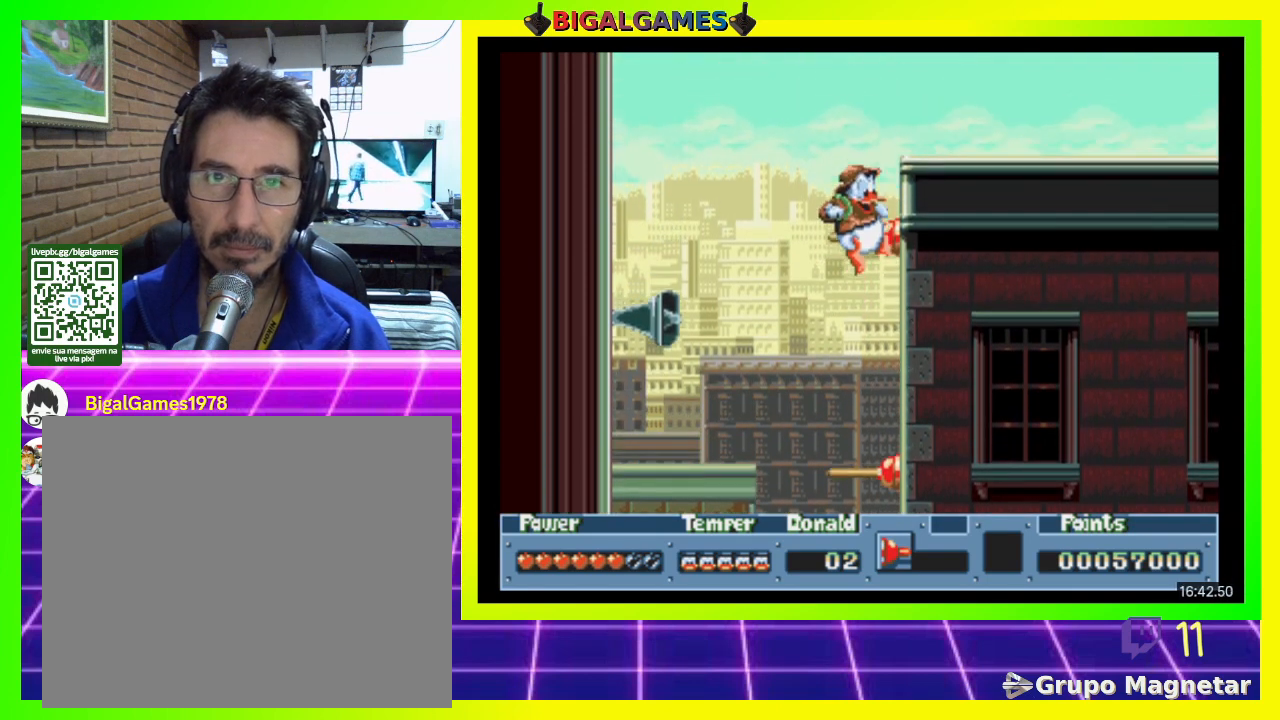
{"buttons": ["DPAD_RIGHT"], "right_stick": "center", "events": [[367, "CIRCLE", "up"]]}
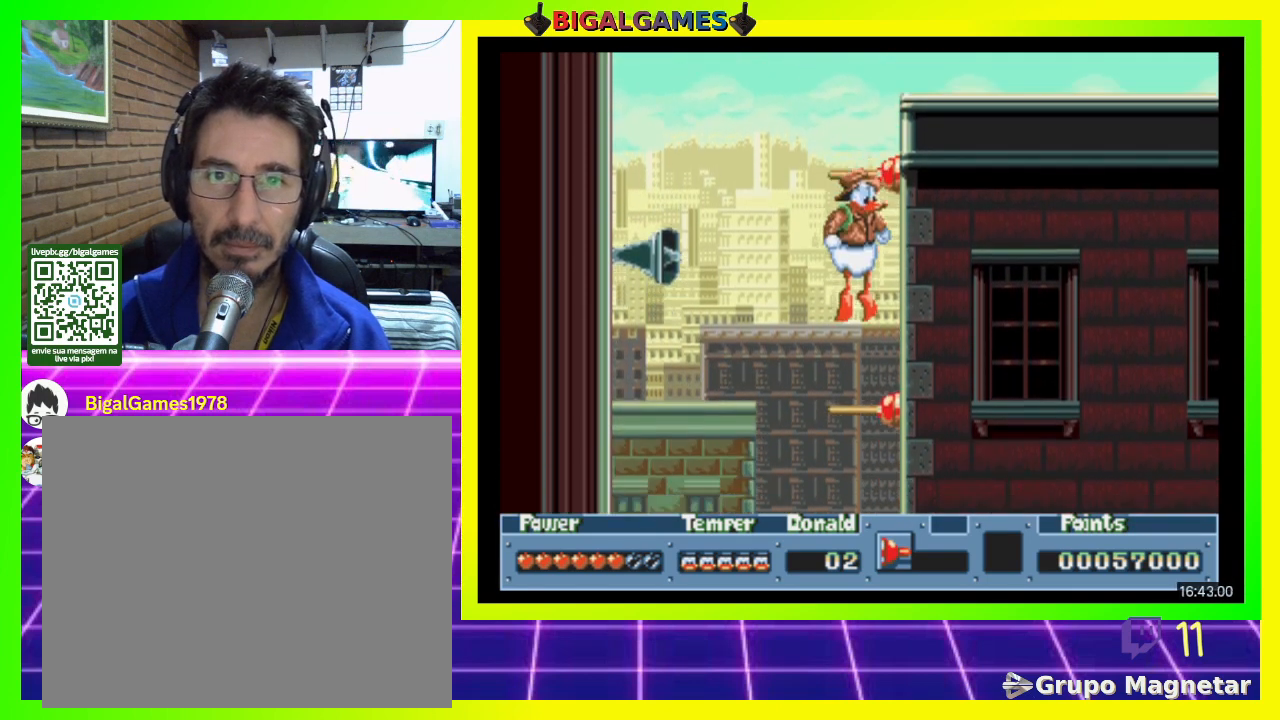
{"buttons": [], "right_stick": "center", "events": [[267, "DPAD_RIGHT", "up"], [400, "CROSS", "down"], [500, "CROSS", "up"]]}
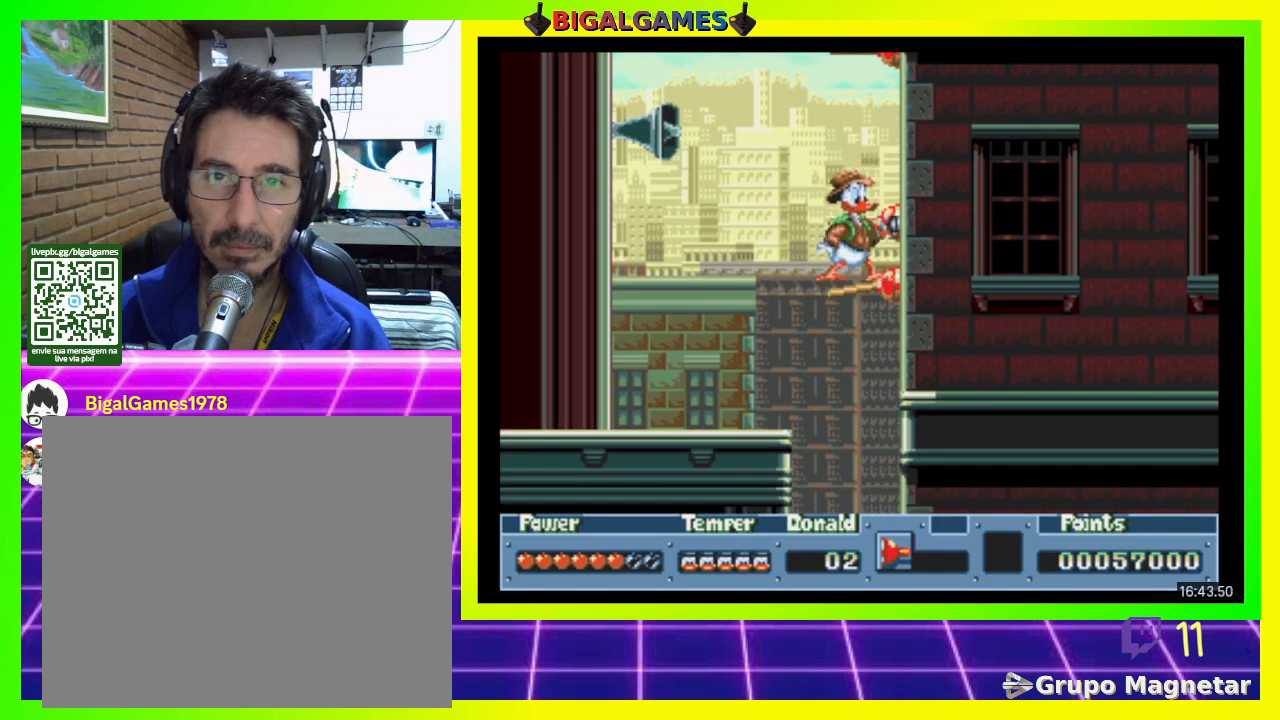
{"buttons": [], "right_stick": "center", "events": []}
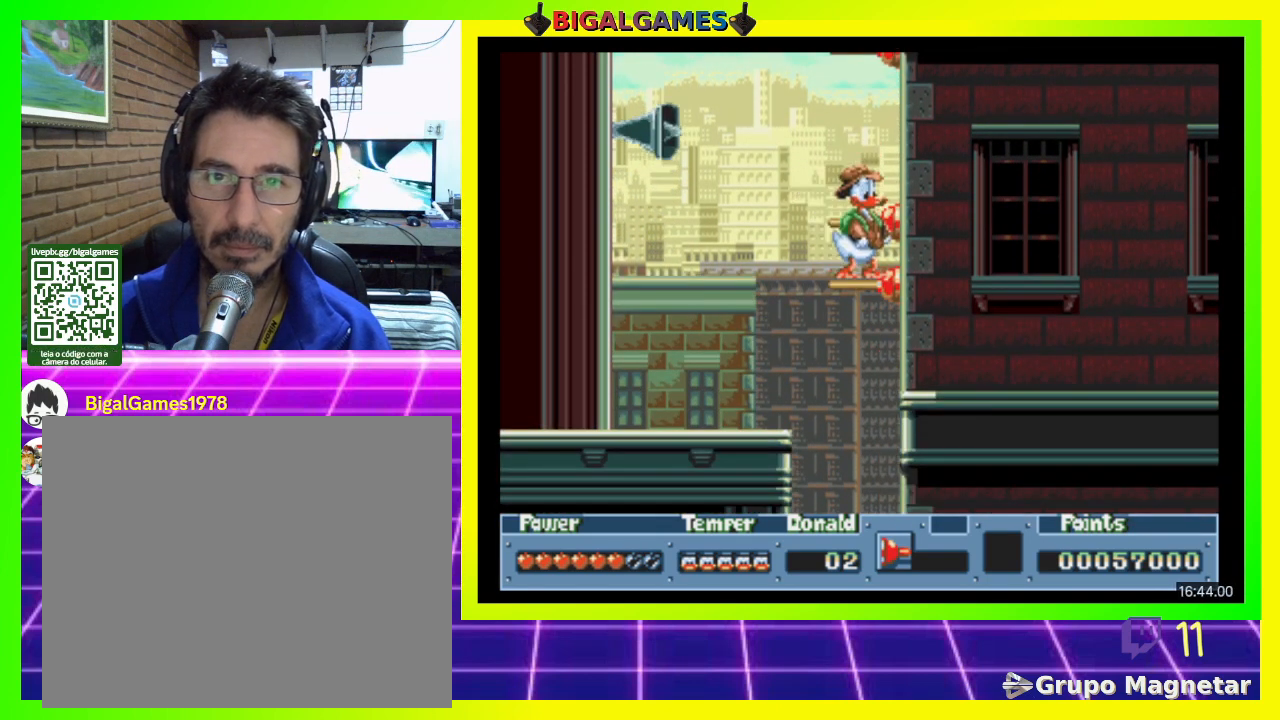
{"buttons": [], "right_stick": "center", "events": []}
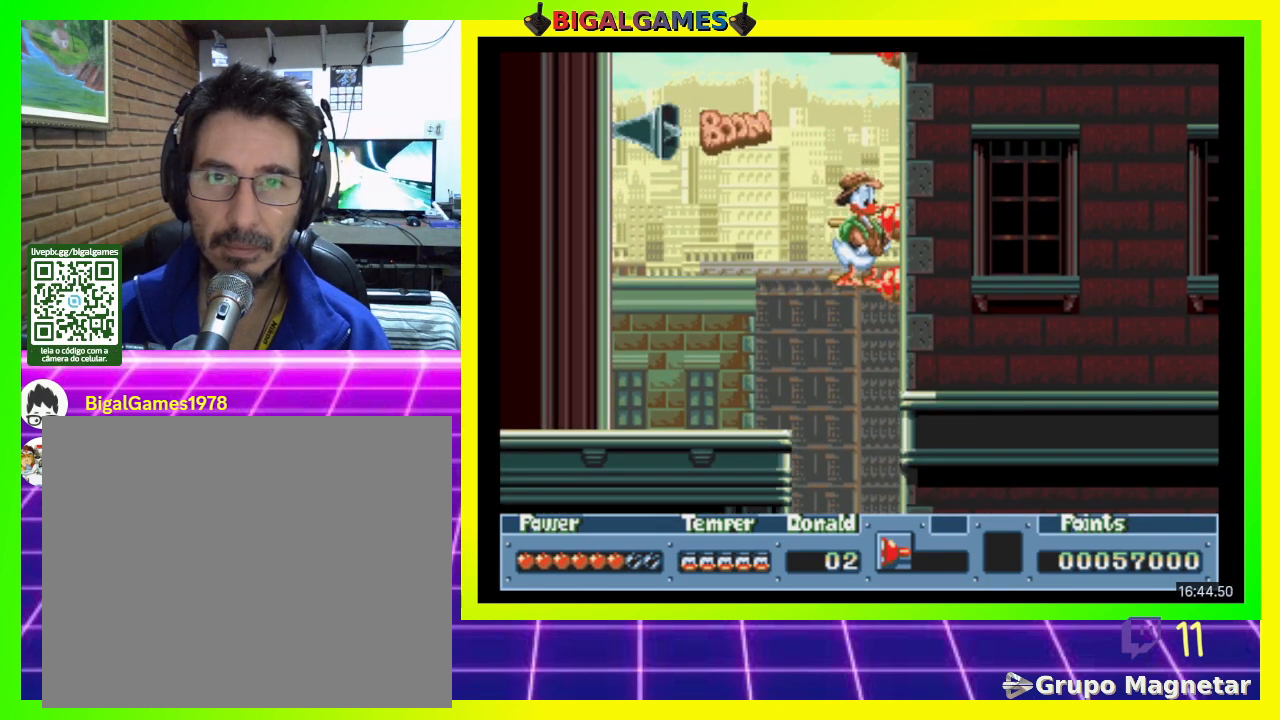
{"buttons": [], "right_stick": "center", "events": []}